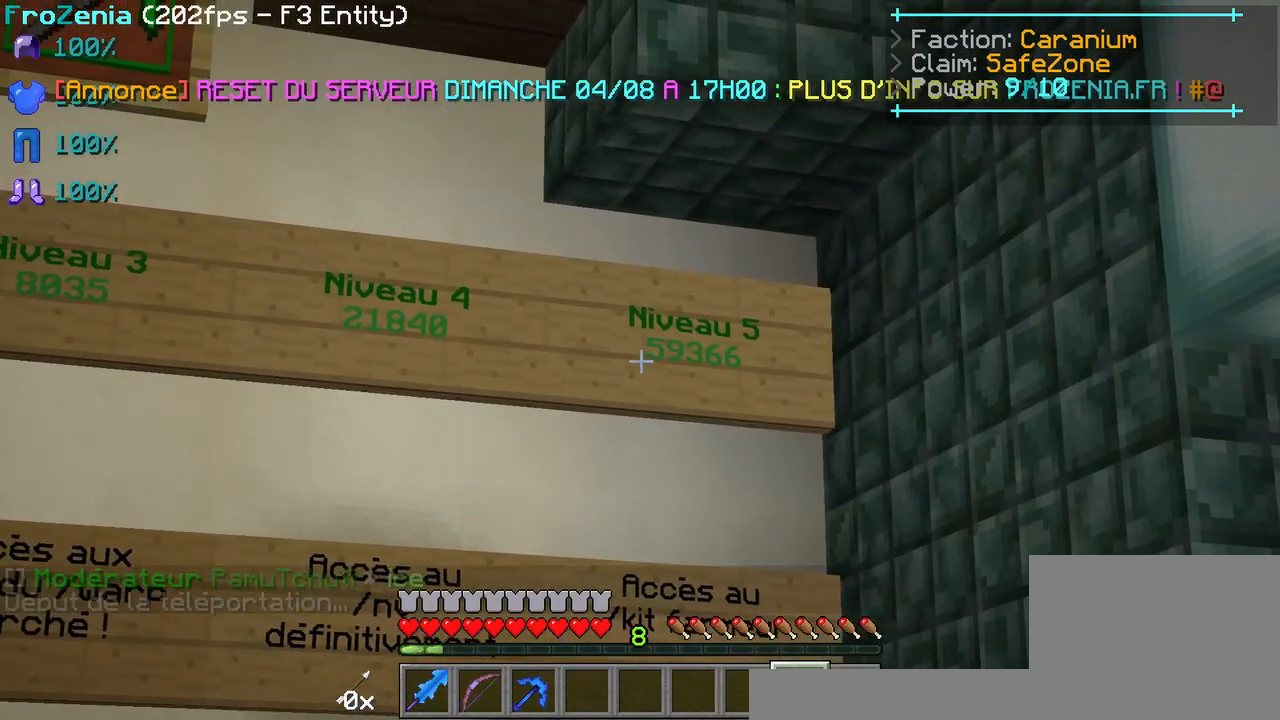
Gameplay with keyboard; each line is a JSON object with the keys held at the frame after it. "events" lists presses ("down") and releases ("up") of "d", "q", "s" and "z" between this image and that frame as [ms after this image, input, new state], when the widget could be followed in between. No other keys are recorded. Mouse input is not recorded.
{"keys": [], "events": [[67, "z", "down"], [467, "z", "up"]]}
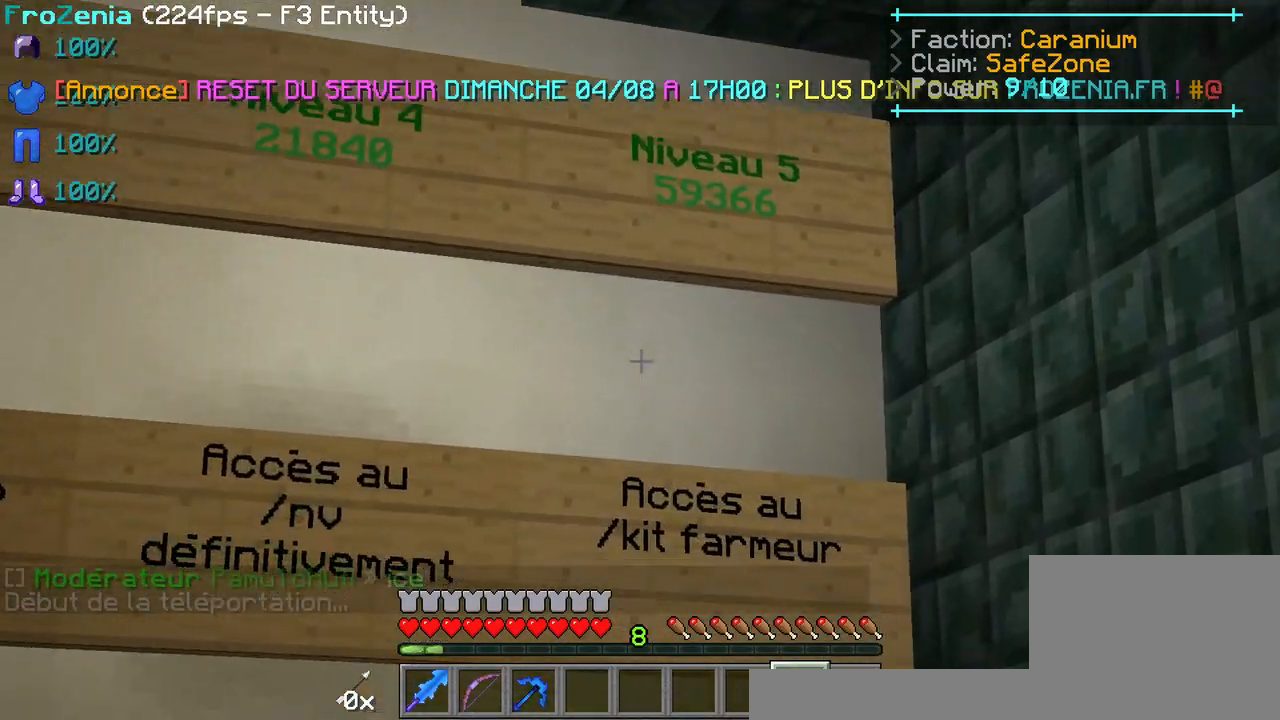
{"keys": [], "events": []}
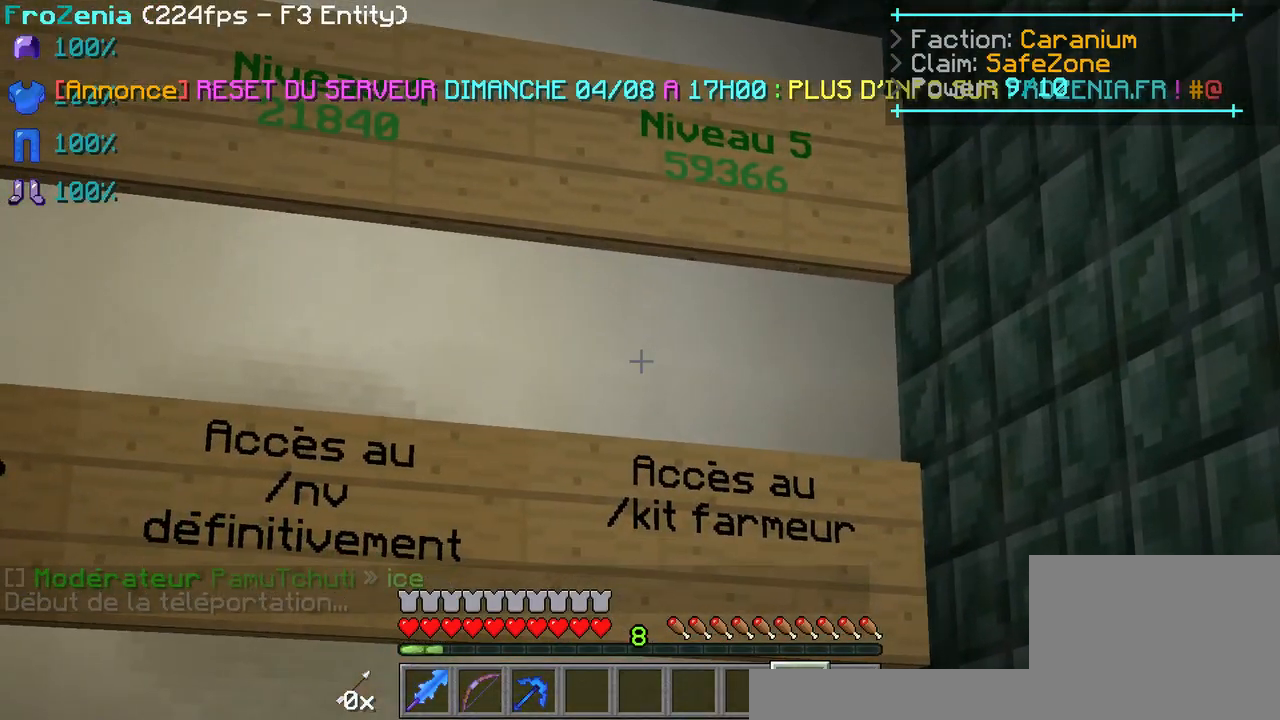
{"keys": [], "events": []}
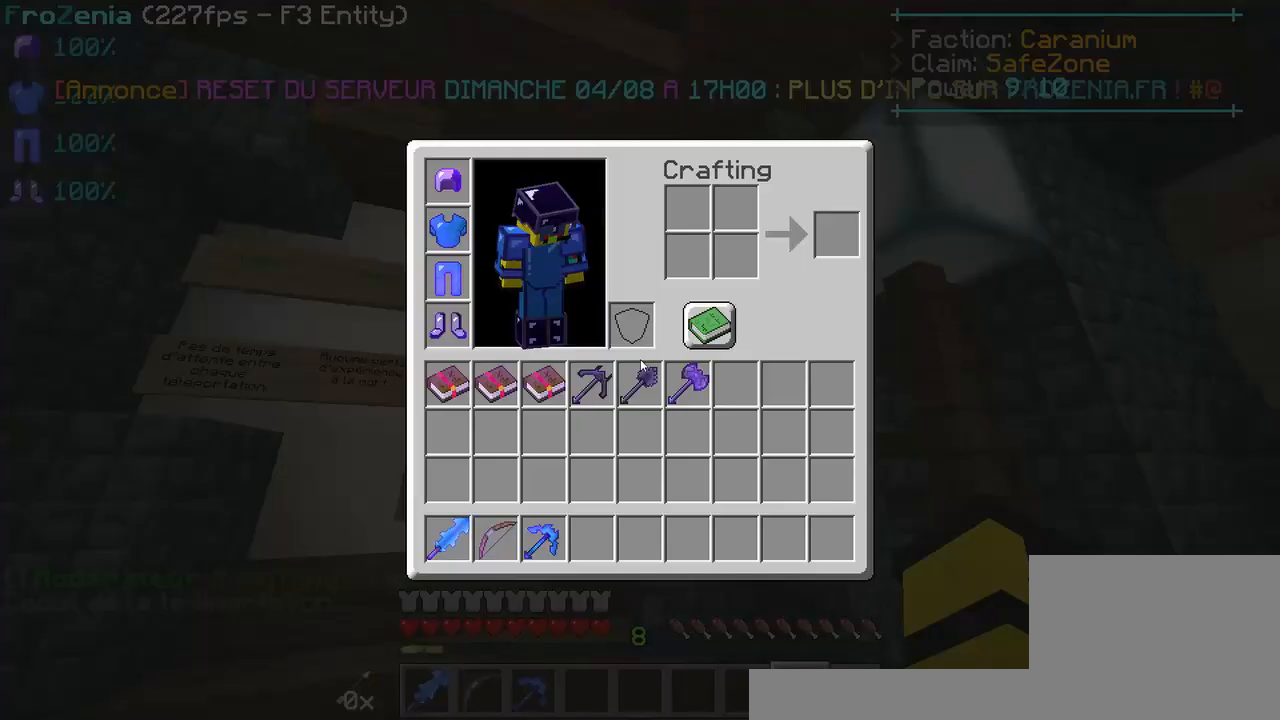
{"keys": [], "events": []}
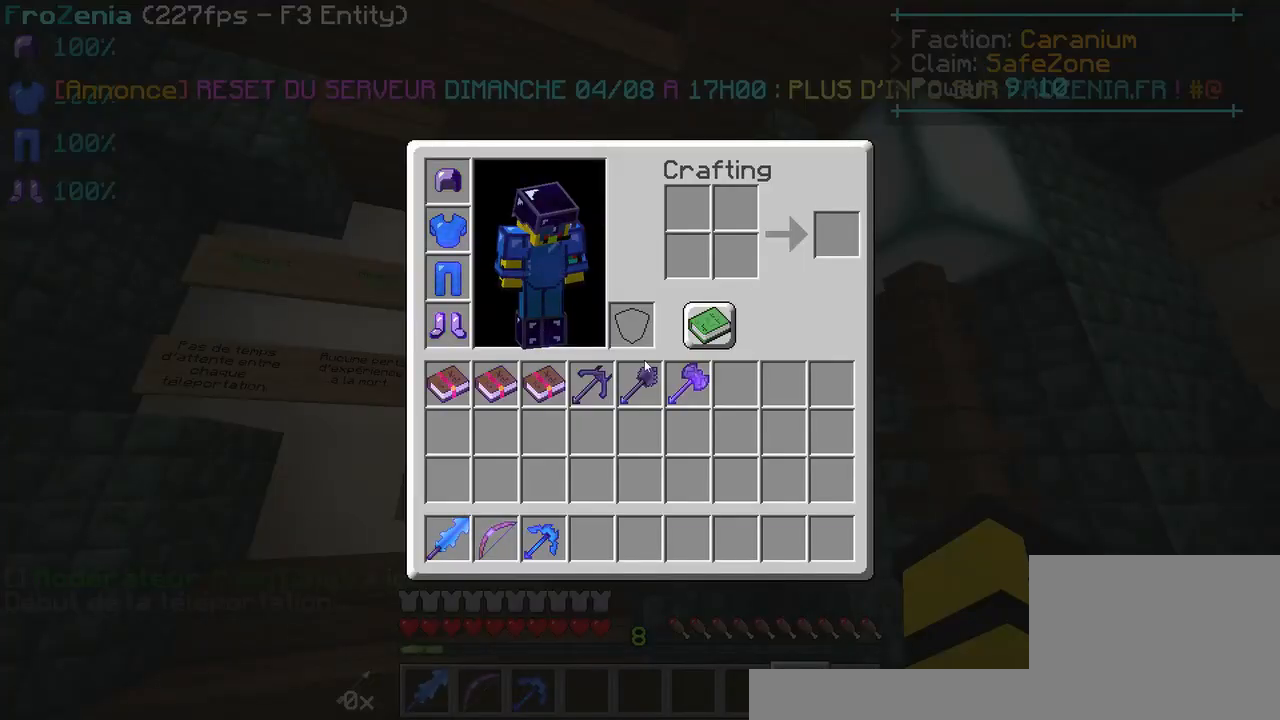
{"keys": [], "events": []}
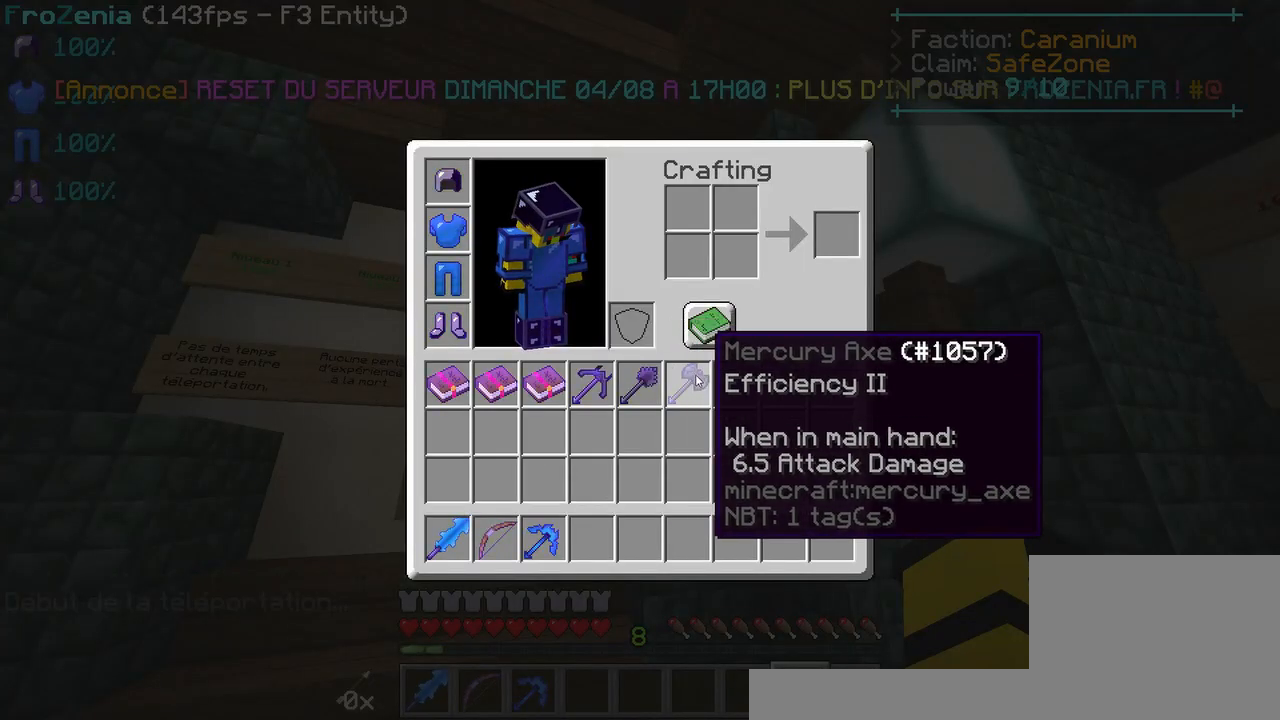
{"keys": [], "events": []}
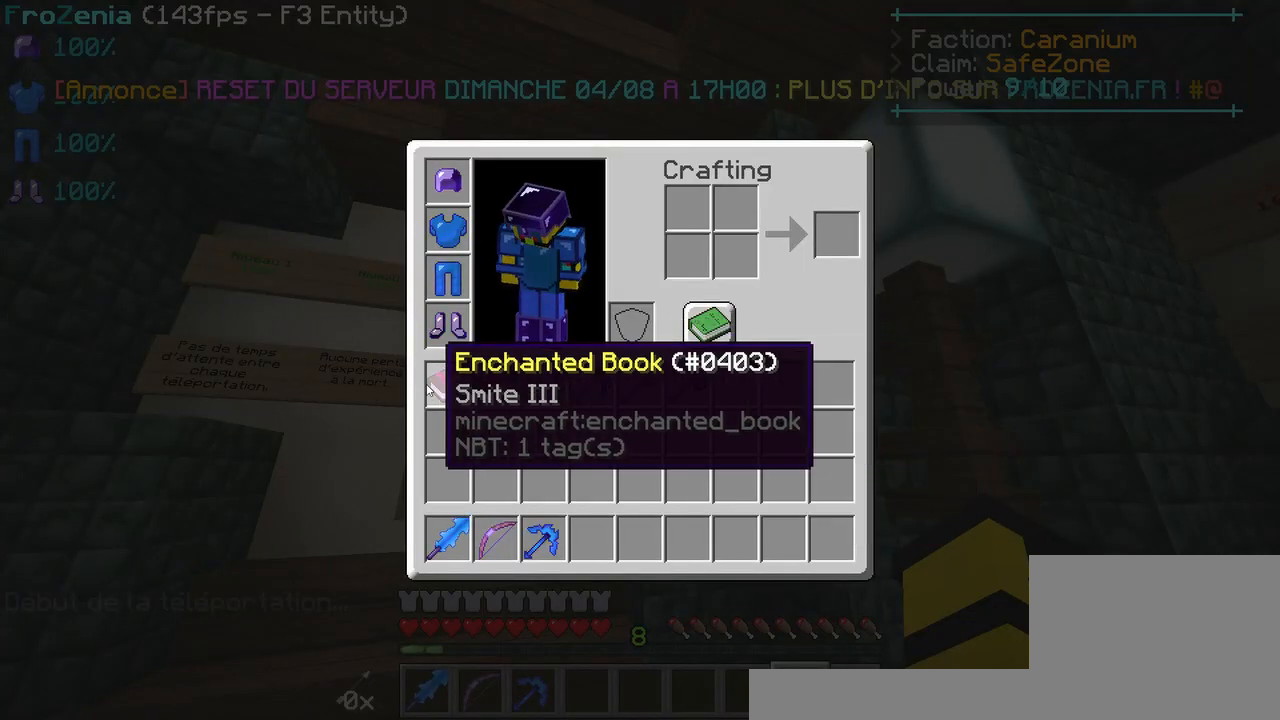
{"keys": [], "events": []}
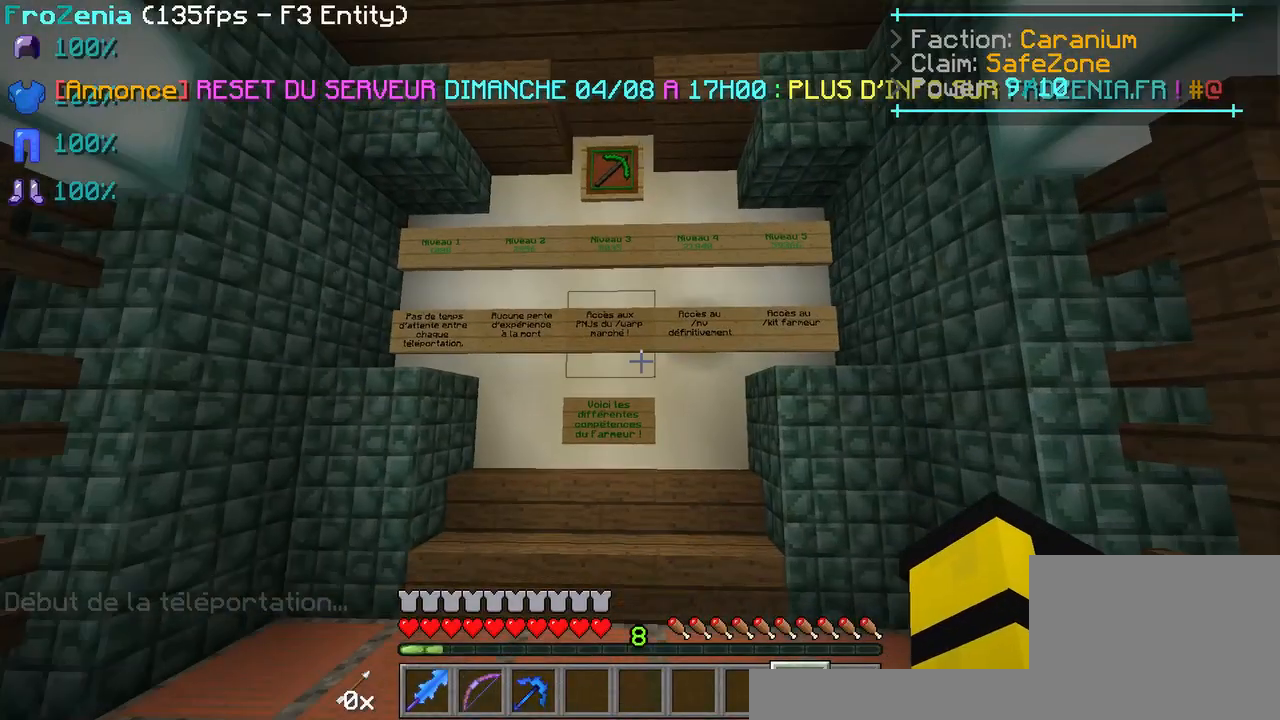
{"keys": [], "events": [[33, "z", "down"], [133, "z", "up"]]}